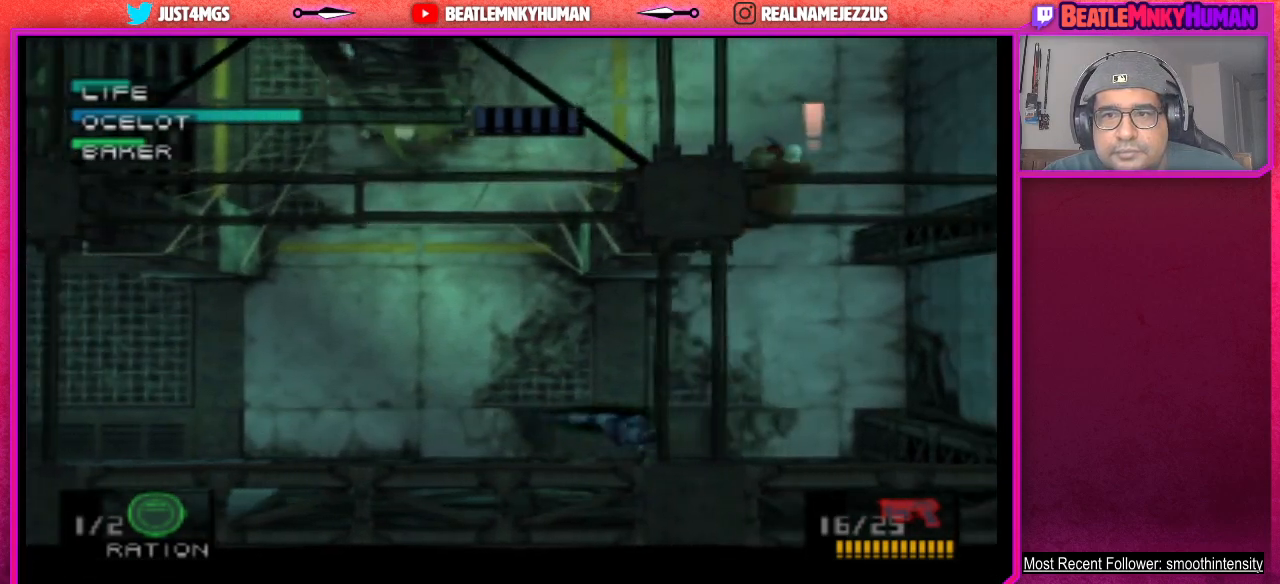
Gameplay with a controller (arcade stick); each line is a JSON object with the inputs held at the frame after it. "events" lists button and stick changes between this image and that frame as [ms after this image, input, new state], when the widget could be followed in between. Not read: L3 R3.
{"buttons": ["CIRCLE"], "left_stick": "center", "events": [[217, "CIRCLE", "down"]]}
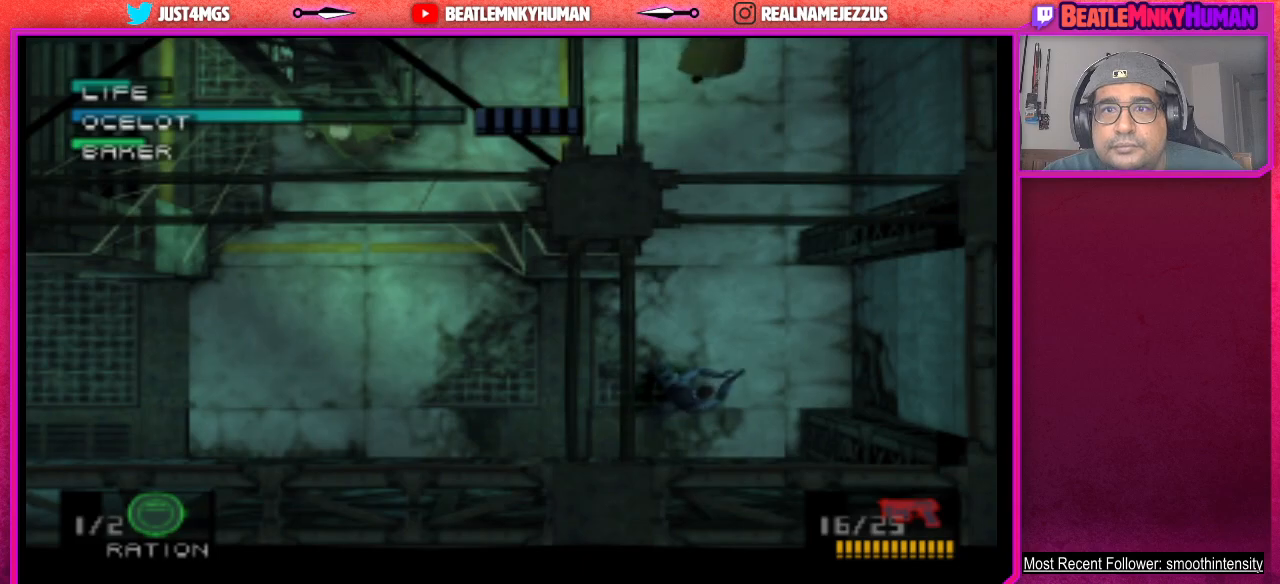
{"buttons": ["CIRCLE"], "left_stick": "center", "events": [[350, "CIRCLE", "up"], [417, "CIRCLE", "down"]]}
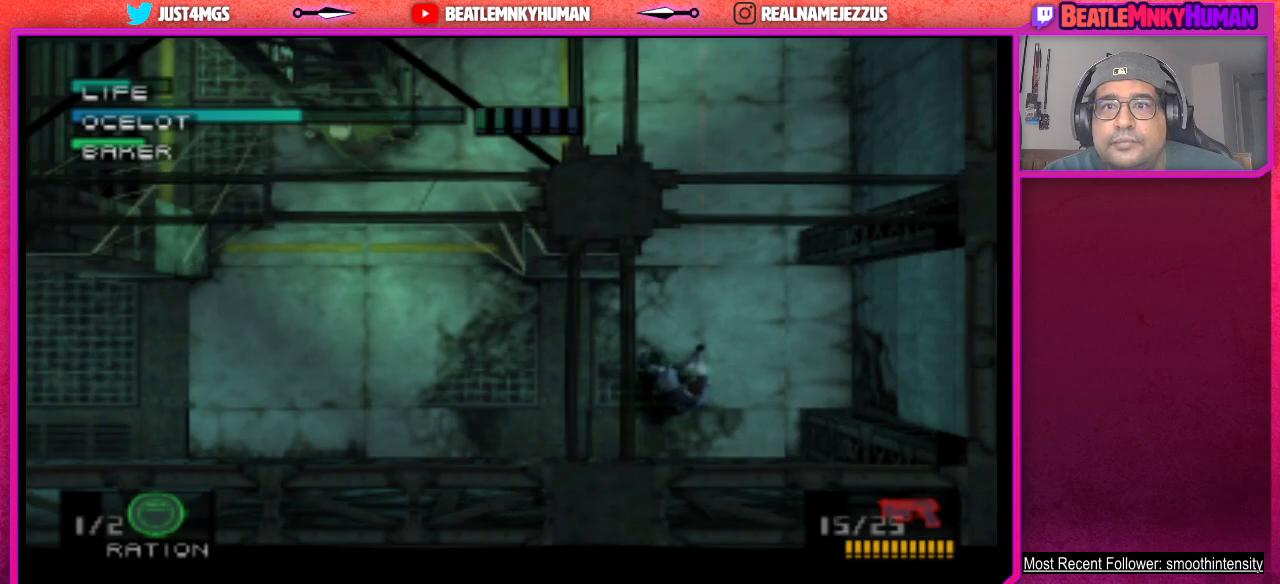
{"buttons": [], "left_stick": "center", "events": [[33, "CIRCLE", "up"], [100, "CIRCLE", "down"], [200, "CIRCLE", "up"]]}
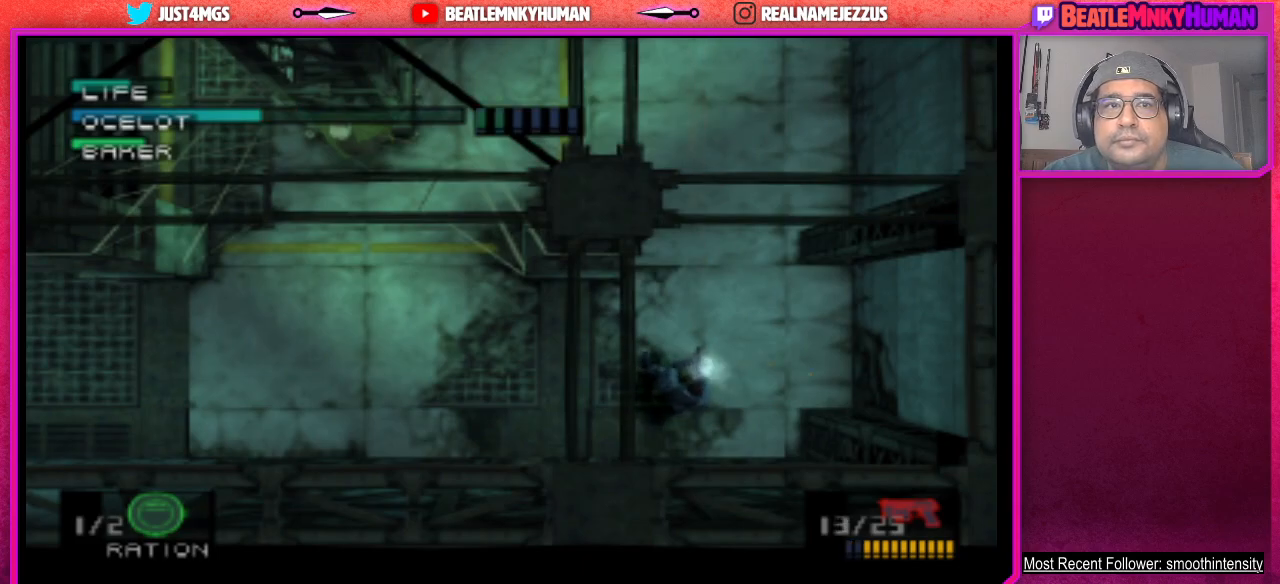
{"buttons": [], "left_stick": "center", "events": [[83, "R1", "down"], [200, "R1", "up"], [300, "R1", "down"], [417, "R1", "up"]]}